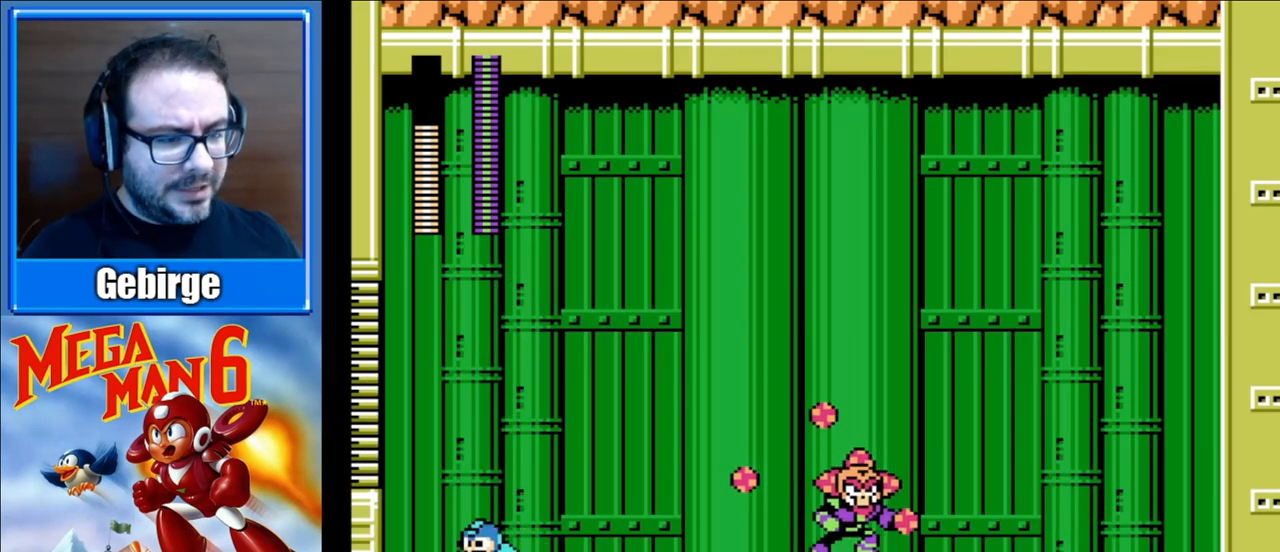
Gameplay with a controller (Nintendo layout); each line is a JSON object with the inputs held at the frame after it. "events" lists button and stick changes between this image and that frame as [ms after this image, input, new state], when the widget could be followed in between. Not read: L3 R3.
{"buttons": ["A", "B", "DPAD_RIGHT"], "events": [[233, "DPAD_RIGHT", "down"], [333, "A", "down"]]}
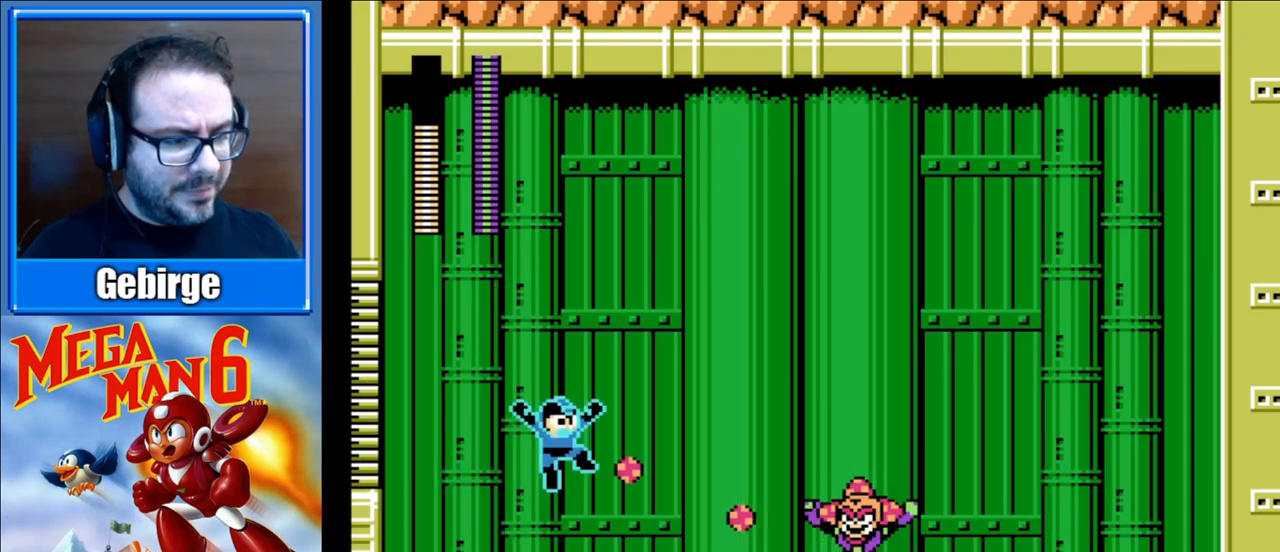
{"buttons": [], "events": [[217, "A", "up"], [233, "DPAD_RIGHT", "up"], [467, "B", "up"]]}
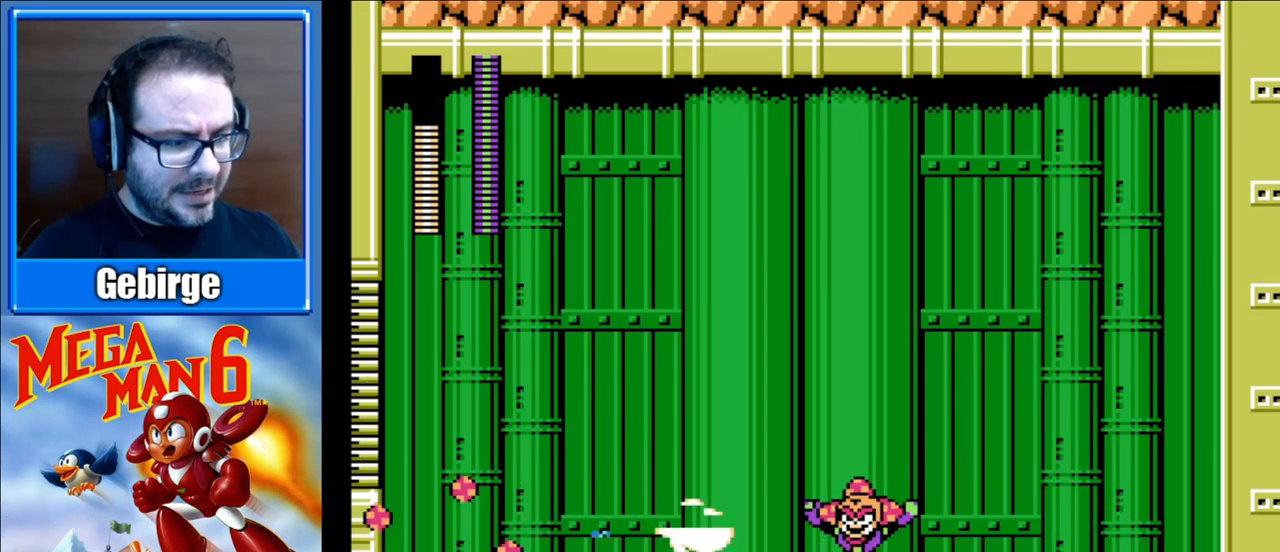
{"buttons": ["B"], "events": [[67, "B", "down"], [200, "DPAD_LEFT", "down"], [483, "DPAD_LEFT", "up"]]}
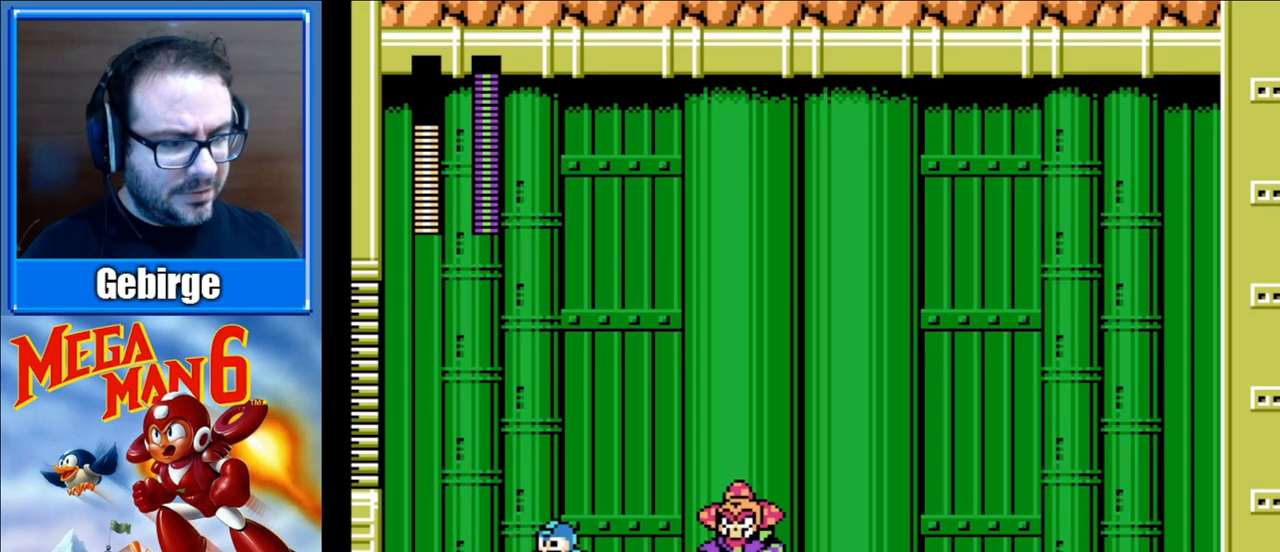
{"buttons": ["A", "B", "DPAD_LEFT"], "events": [[83, "DPAD_LEFT", "down"], [100, "A", "down"]]}
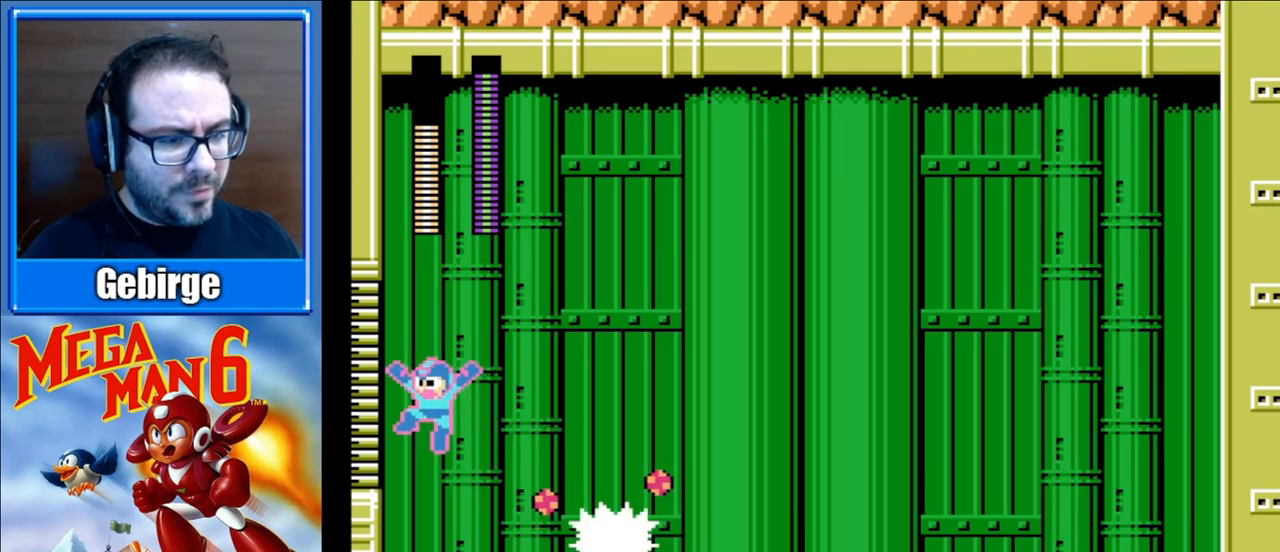
{"buttons": ["B"], "events": [[117, "A", "up"], [217, "DPAD_LEFT", "up"], [350, "DPAD_RIGHT", "down"], [467, "DPAD_RIGHT", "up"]]}
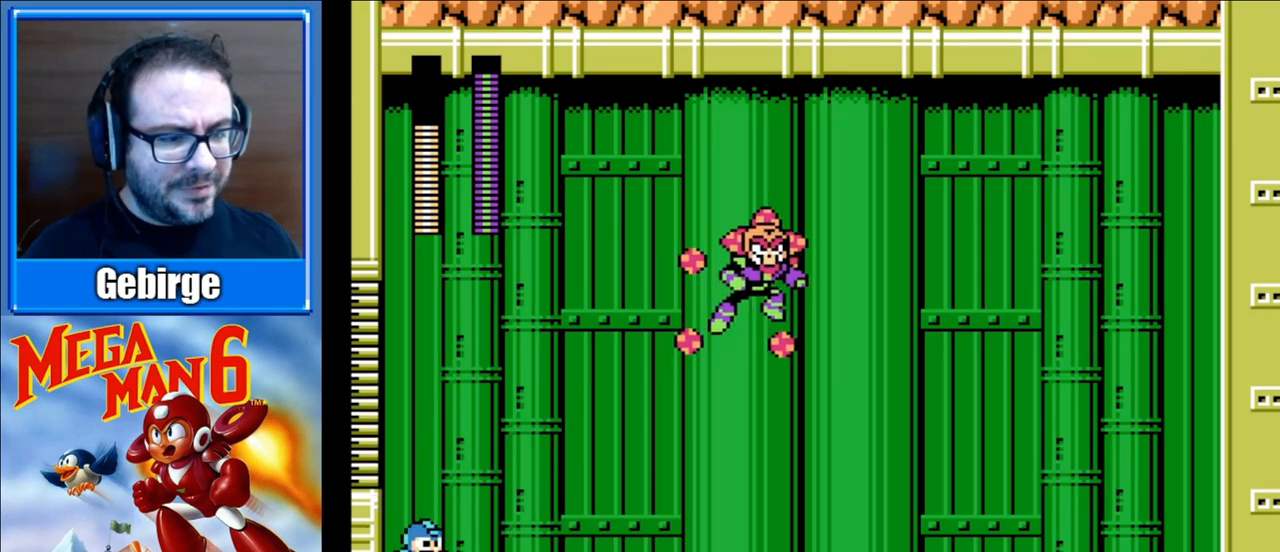
{"buttons": ["B", "DPAD_RIGHT"], "events": [[83, "DPAD_RIGHT", "down"]]}
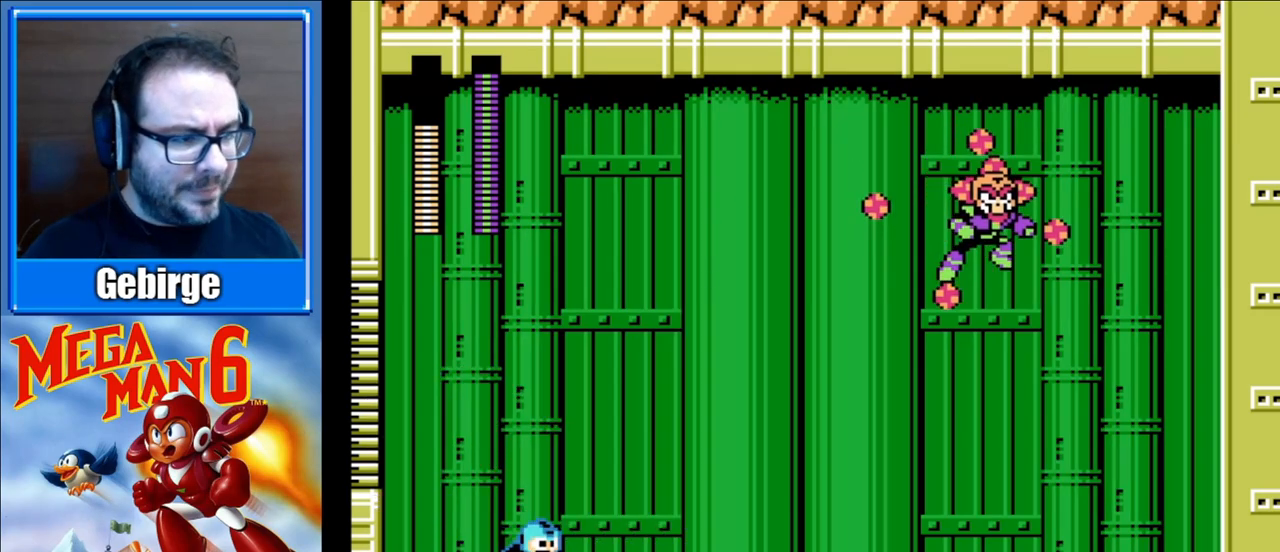
{"buttons": ["B", "DPAD_RIGHT"], "events": []}
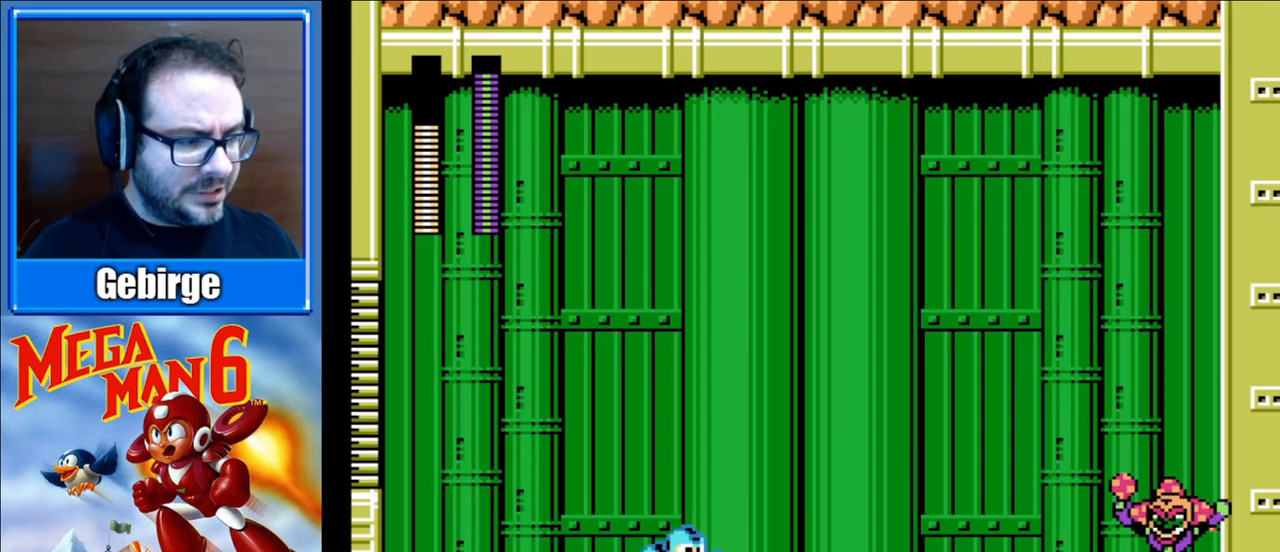
{"buttons": ["A", "B", "DPAD_RIGHT"], "events": [[50, "DPAD_RIGHT", "up"], [317, "DPAD_RIGHT", "down"], [400, "A", "down"]]}
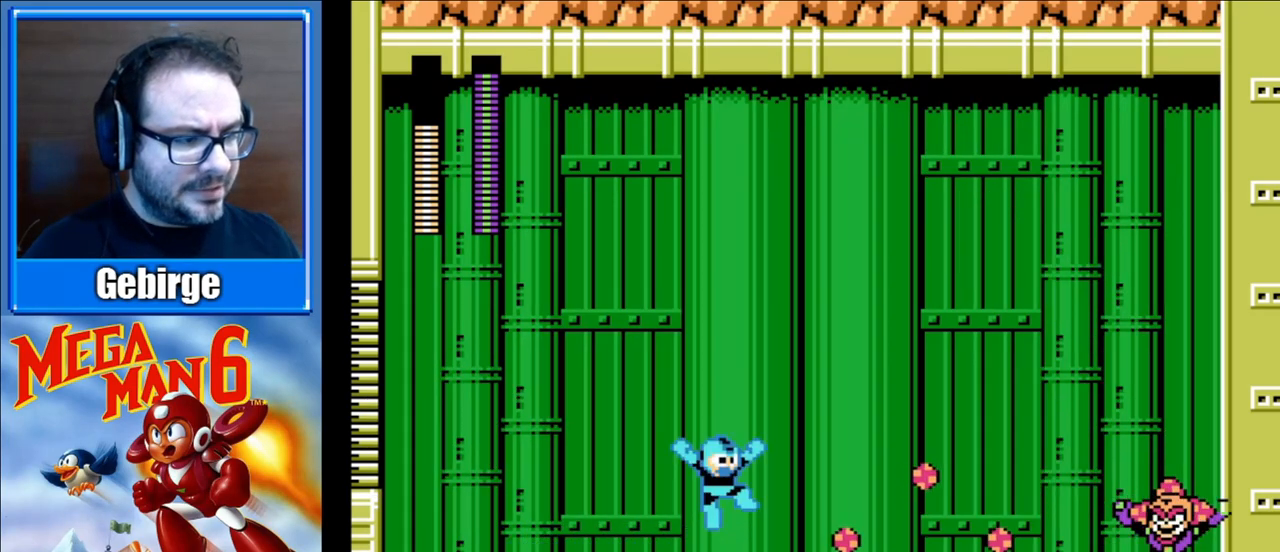
{"buttons": ["B"], "events": [[367, "A", "up"], [483, "DPAD_RIGHT", "up"]]}
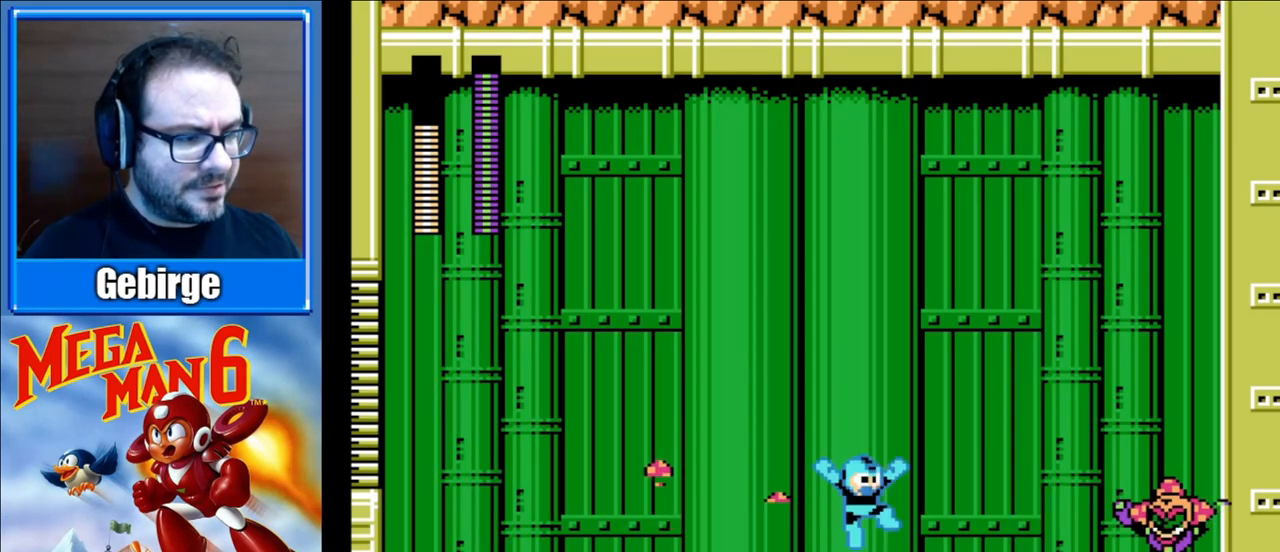
{"buttons": ["B"], "events": [[50, "B", "up"], [167, "B", "down"]]}
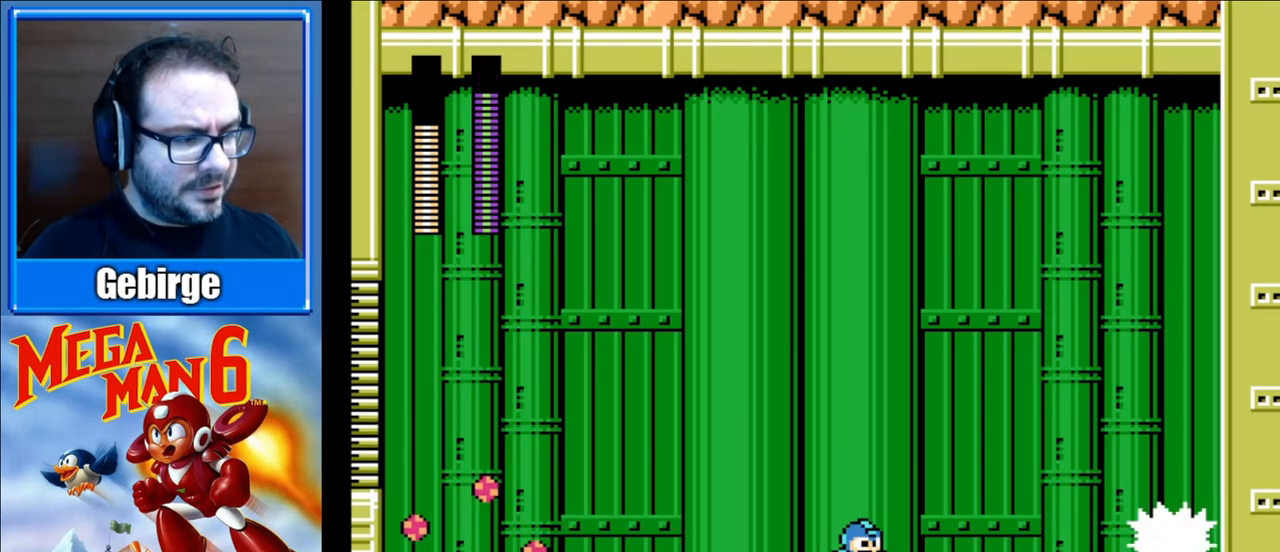
{"buttons": ["B"], "events": []}
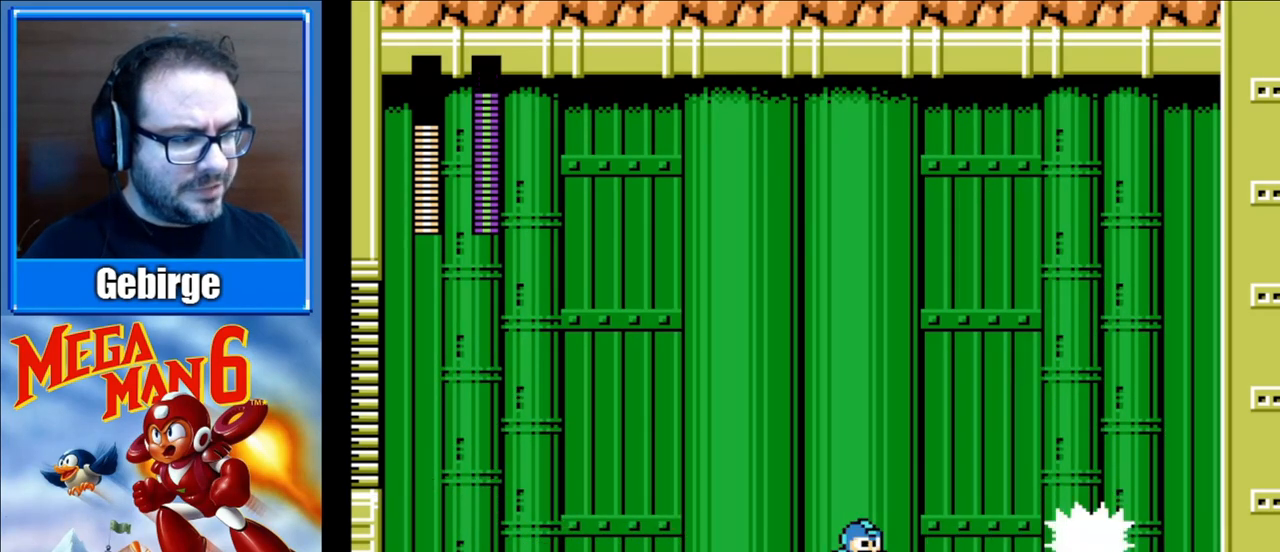
{"buttons": ["A", "B", "DPAD_LEFT"], "events": [[150, "DPAD_LEFT", "down"], [167, "A", "down"]]}
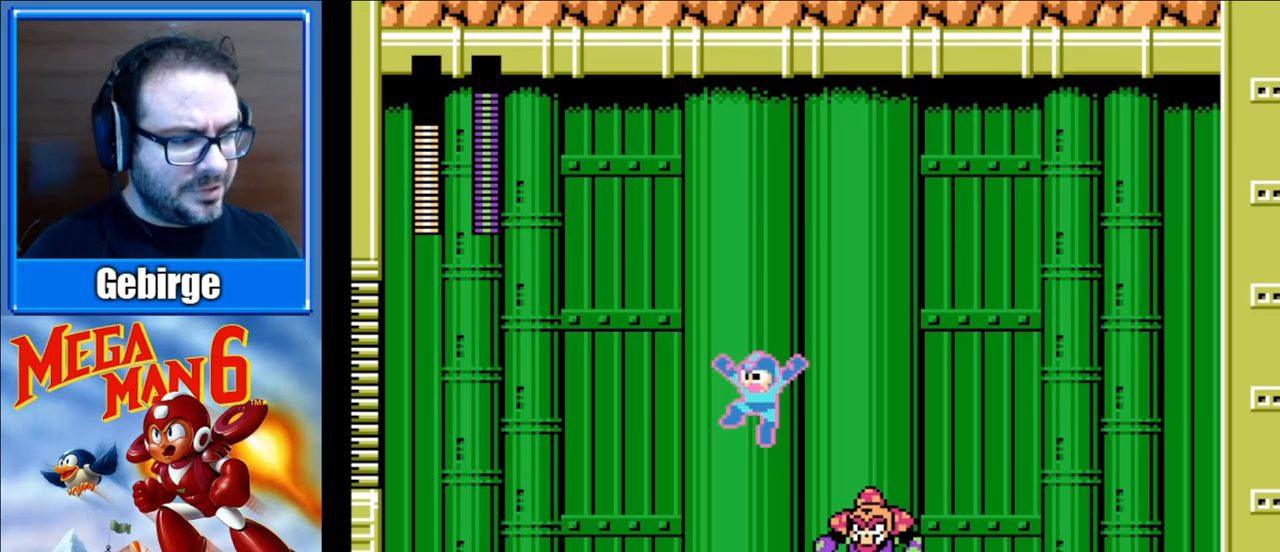
{"buttons": ["B", "DPAD_LEFT"], "events": [[183, "A", "up"]]}
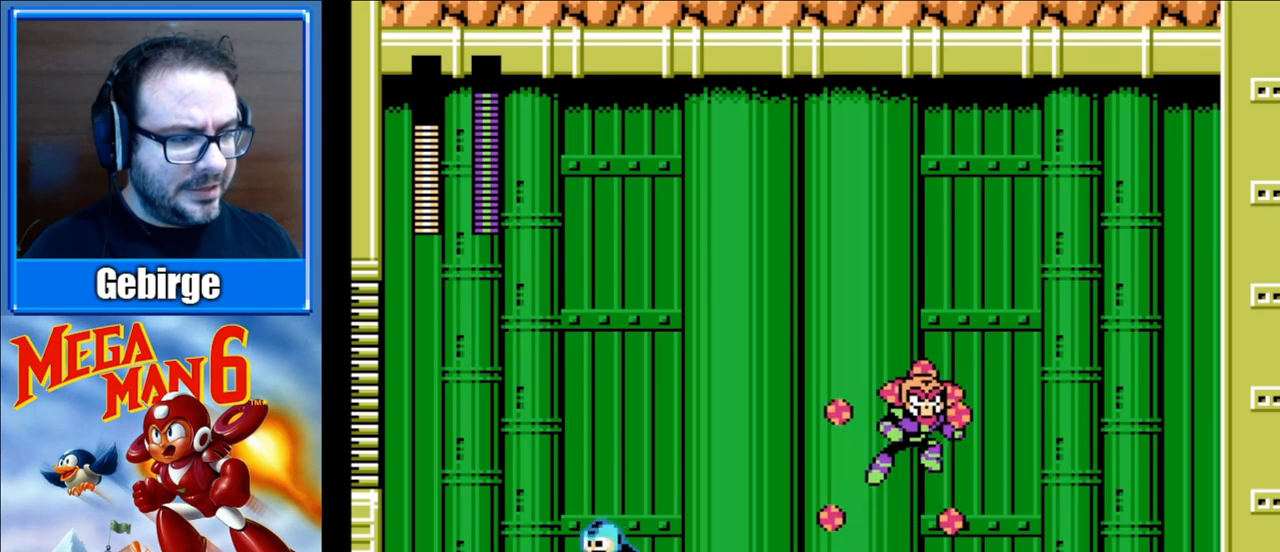
{"buttons": ["B", "DPAD_RIGHT"], "events": [[133, "DPAD_LEFT", "up"], [267, "DPAD_RIGHT", "down"]]}
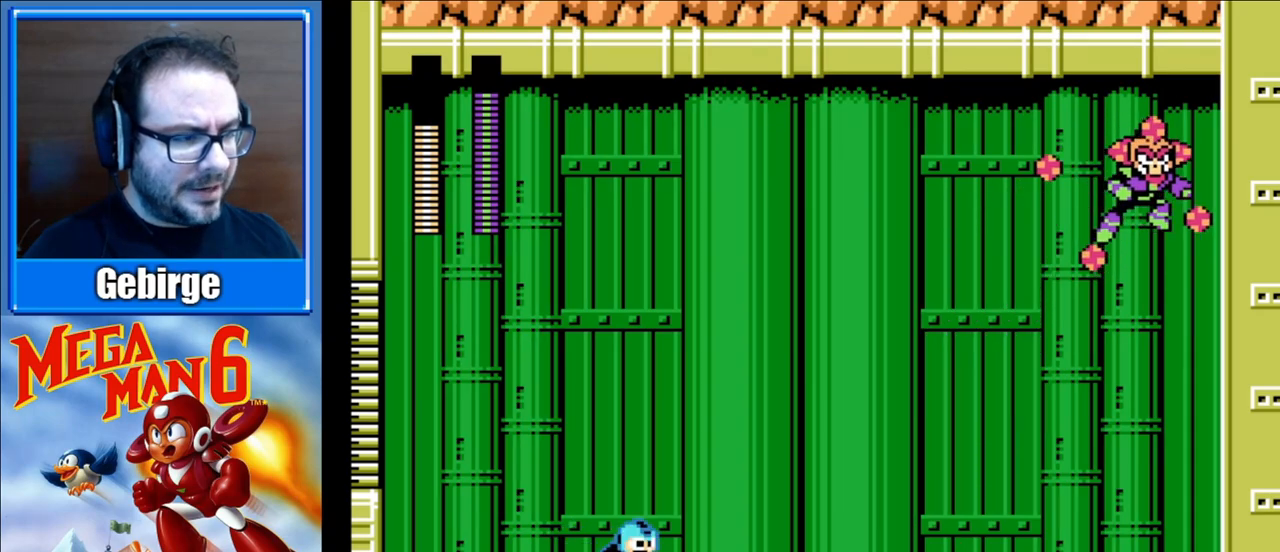
{"buttons": ["B"], "events": [[217, "DPAD_RIGHT", "up"]]}
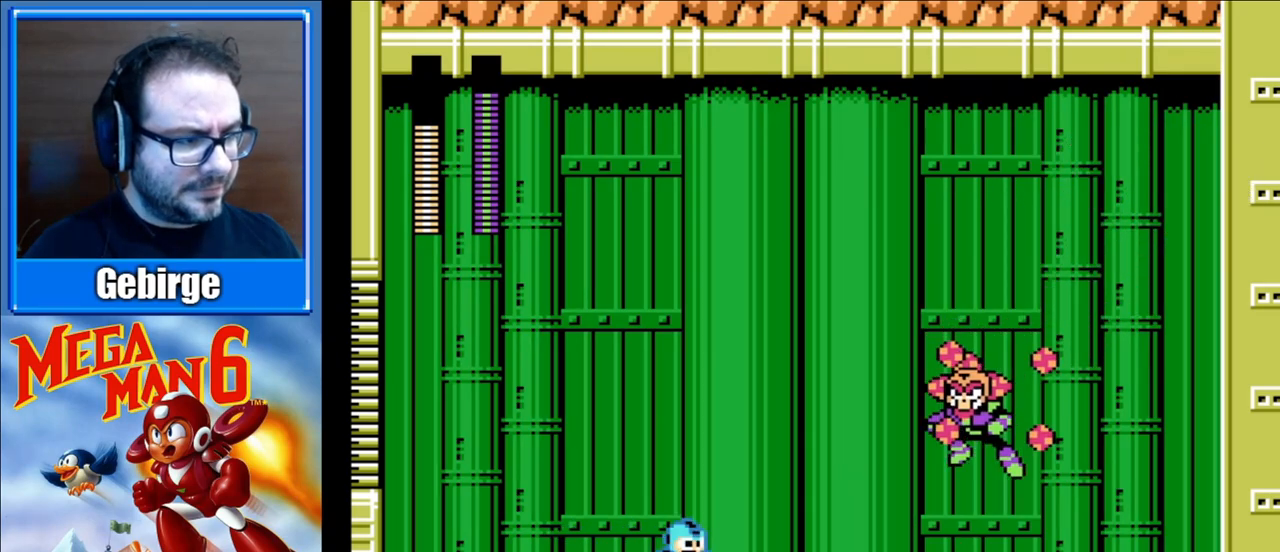
{"buttons": ["A", "B", "DPAD_RIGHT"], "events": [[100, "DPAD_LEFT", "down"], [283, "DPAD_LEFT", "up"], [300, "A", "down"], [400, "DPAD_RIGHT", "down"]]}
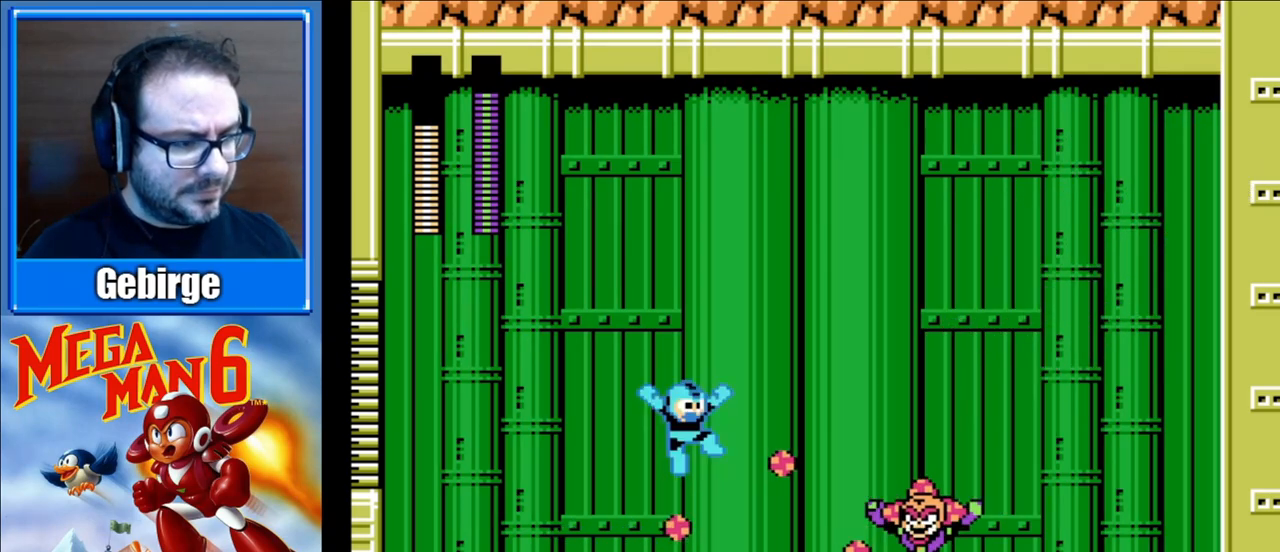
{"buttons": ["B"], "events": [[167, "A", "up"], [167, "DPAD_RIGHT", "up"], [417, "B", "up"], [500, "B", "down"]]}
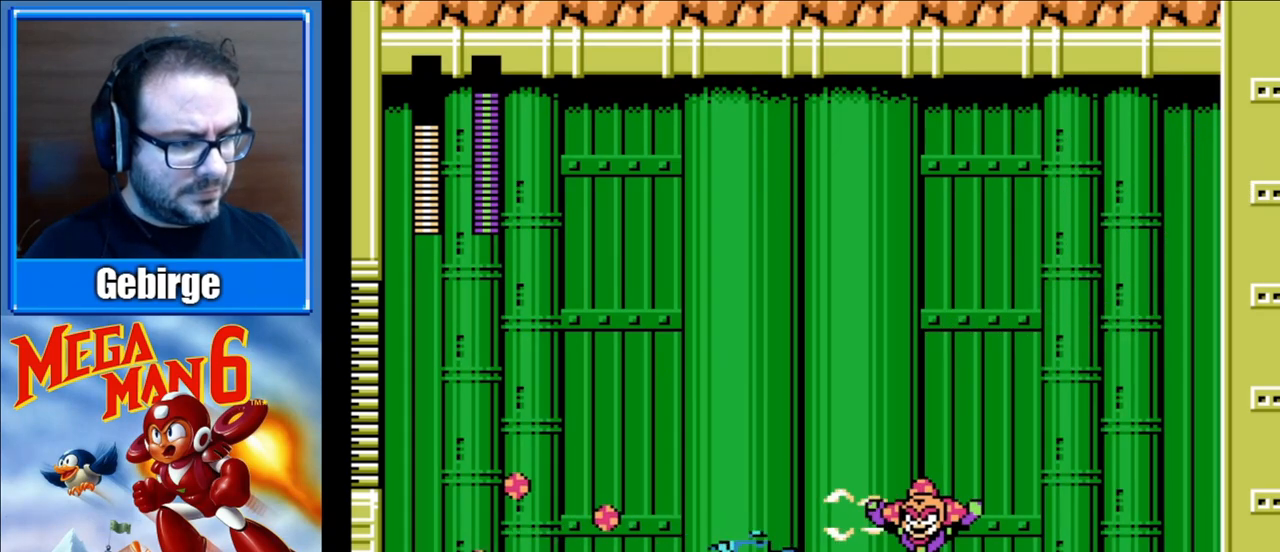
{"buttons": ["B"], "events": [[33, "DPAD_LEFT", "down"], [267, "DPAD_LEFT", "up"]]}
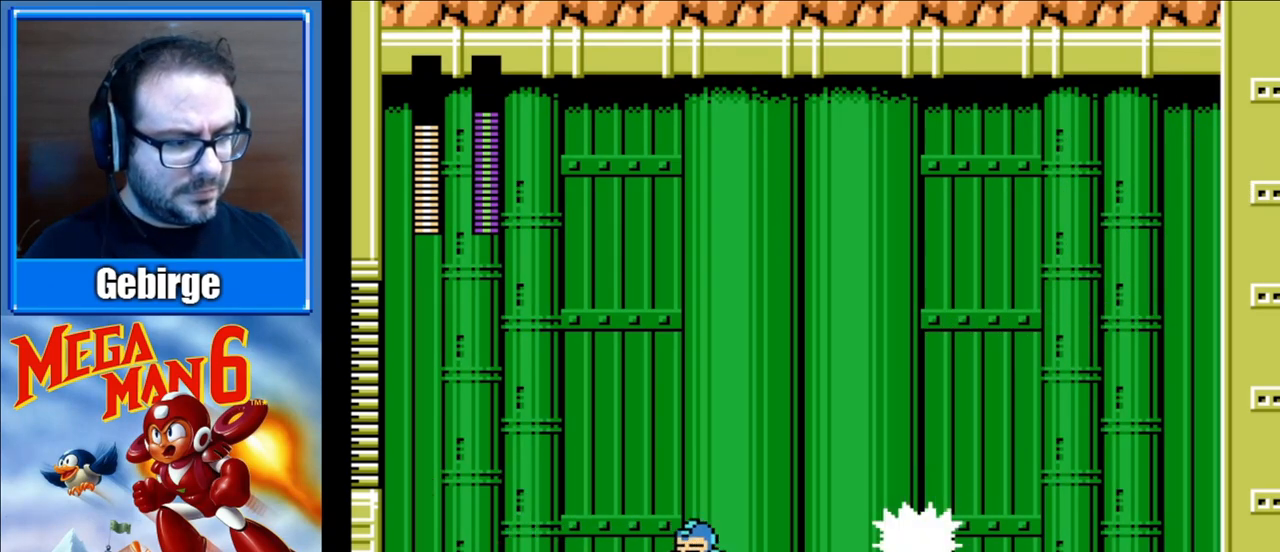
{"buttons": ["A", "B", "DPAD_LEFT"], "events": [[250, "DPAD_LEFT", "down"], [300, "A", "down"]]}
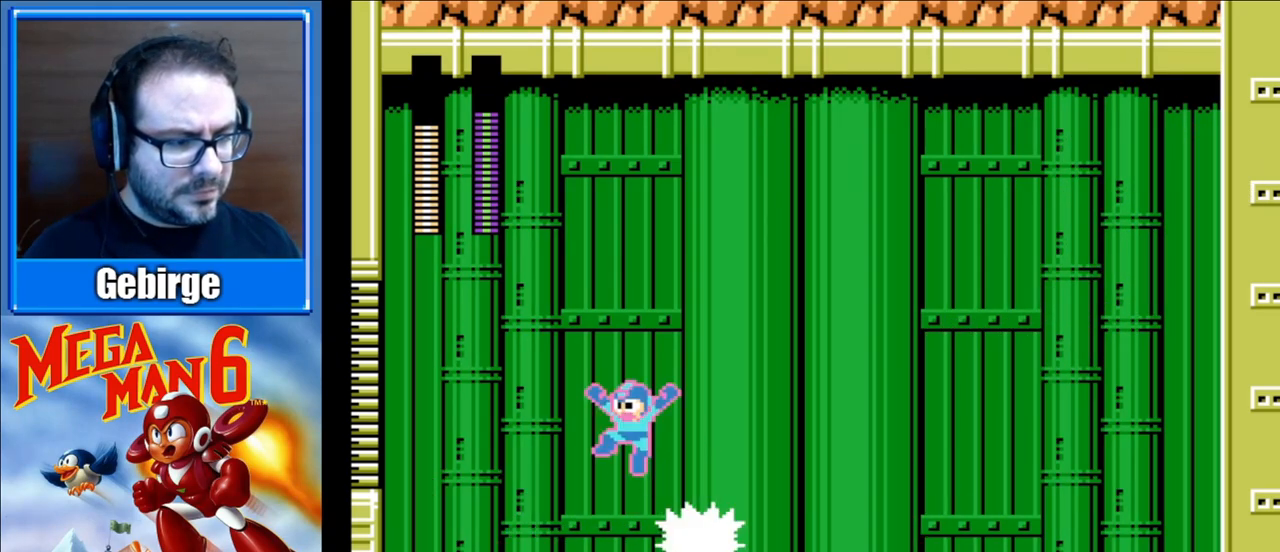
{"buttons": ["B"], "events": [[317, "A", "up"], [400, "DPAD_LEFT", "up"]]}
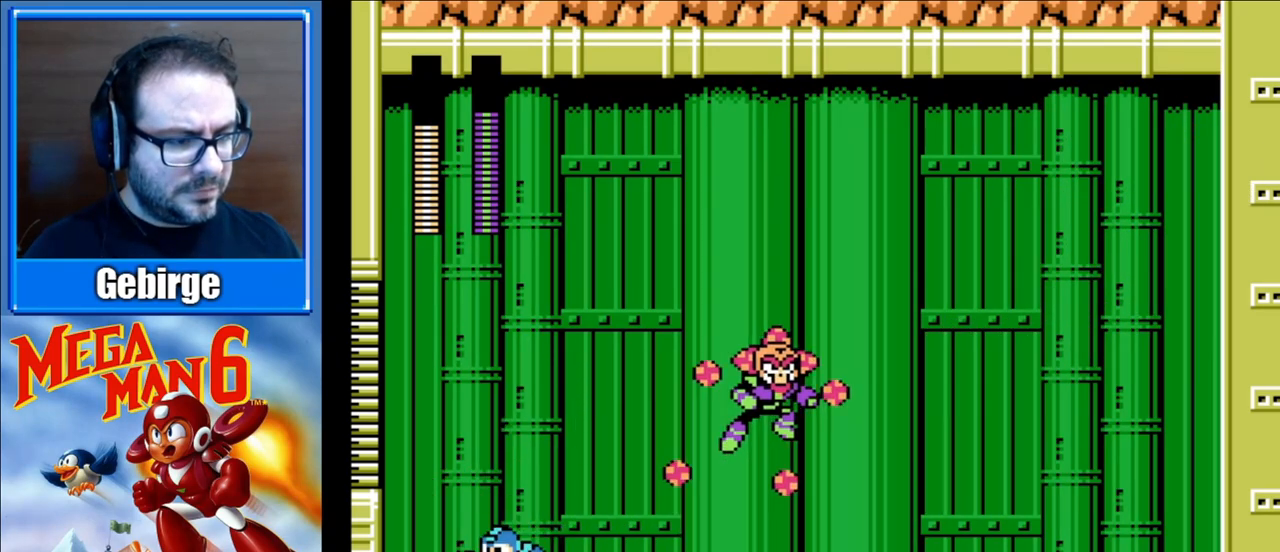
{"buttons": ["B", "DPAD_RIGHT"], "events": [[100, "DPAD_RIGHT", "down"]]}
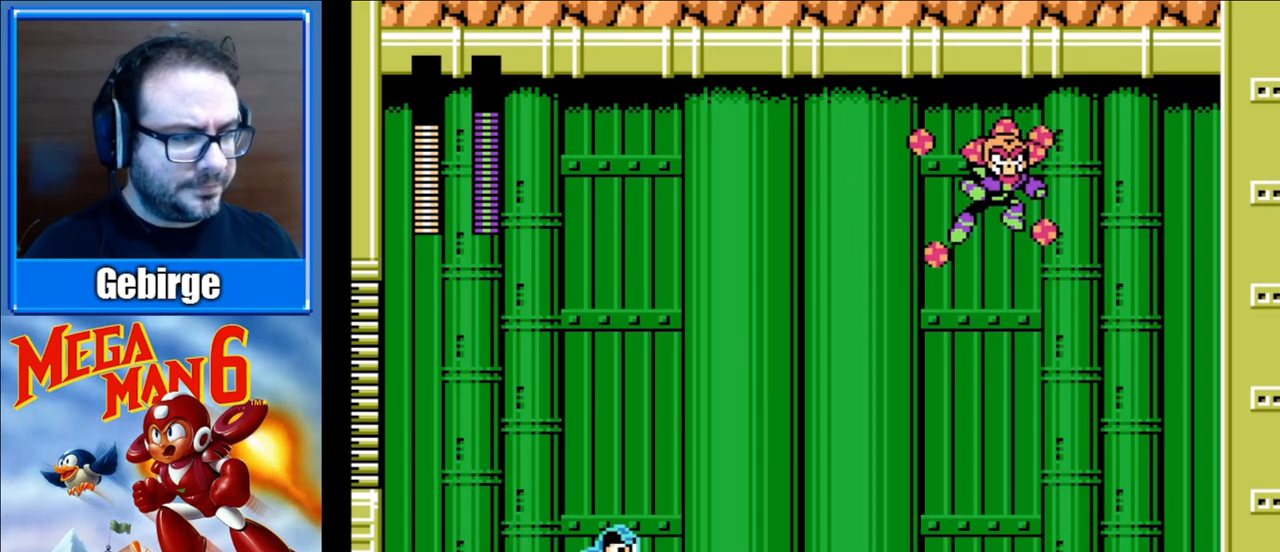
{"buttons": ["B"], "events": [[367, "DPAD_RIGHT", "up"]]}